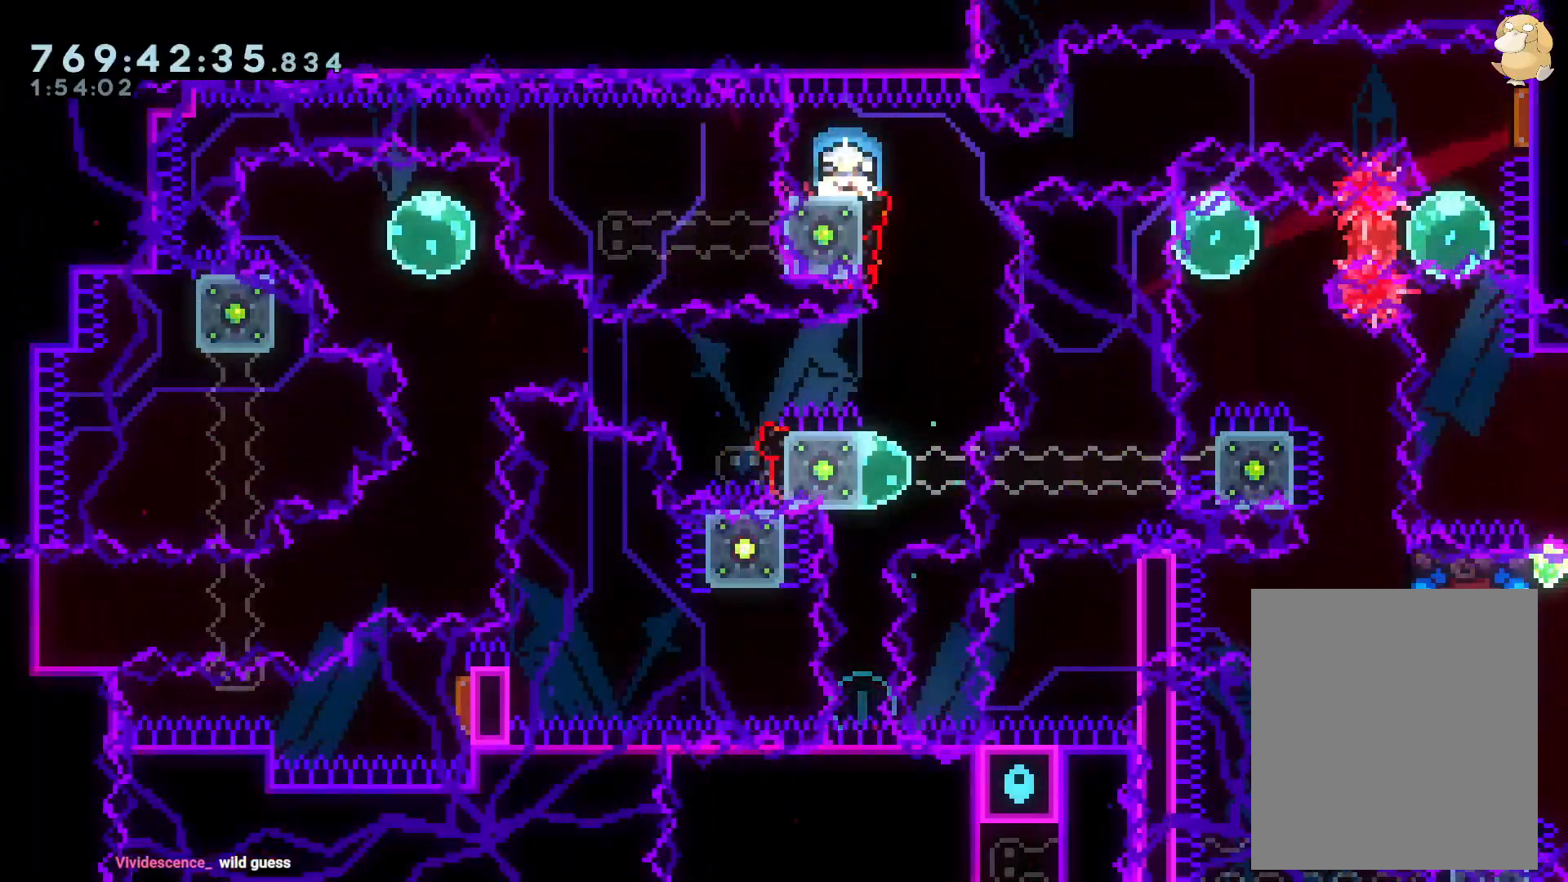
Gameplay with a controller (Nintendo layout); each line is a JSON object with the inputs held at the frame after it (dt_ms = milliseconds from this image to that frame). "events" lists button and stick changes between this image and that frame as [ms after this image, input, new state], when the widget could be followed in between. Not read: HOME L3 R3 SELECT START.
{"dt_ms": 1000, "buttons": ["DPAD_DOWN", "DPAD_RIGHT"], "left_stick": "center", "right_stick": "center"}
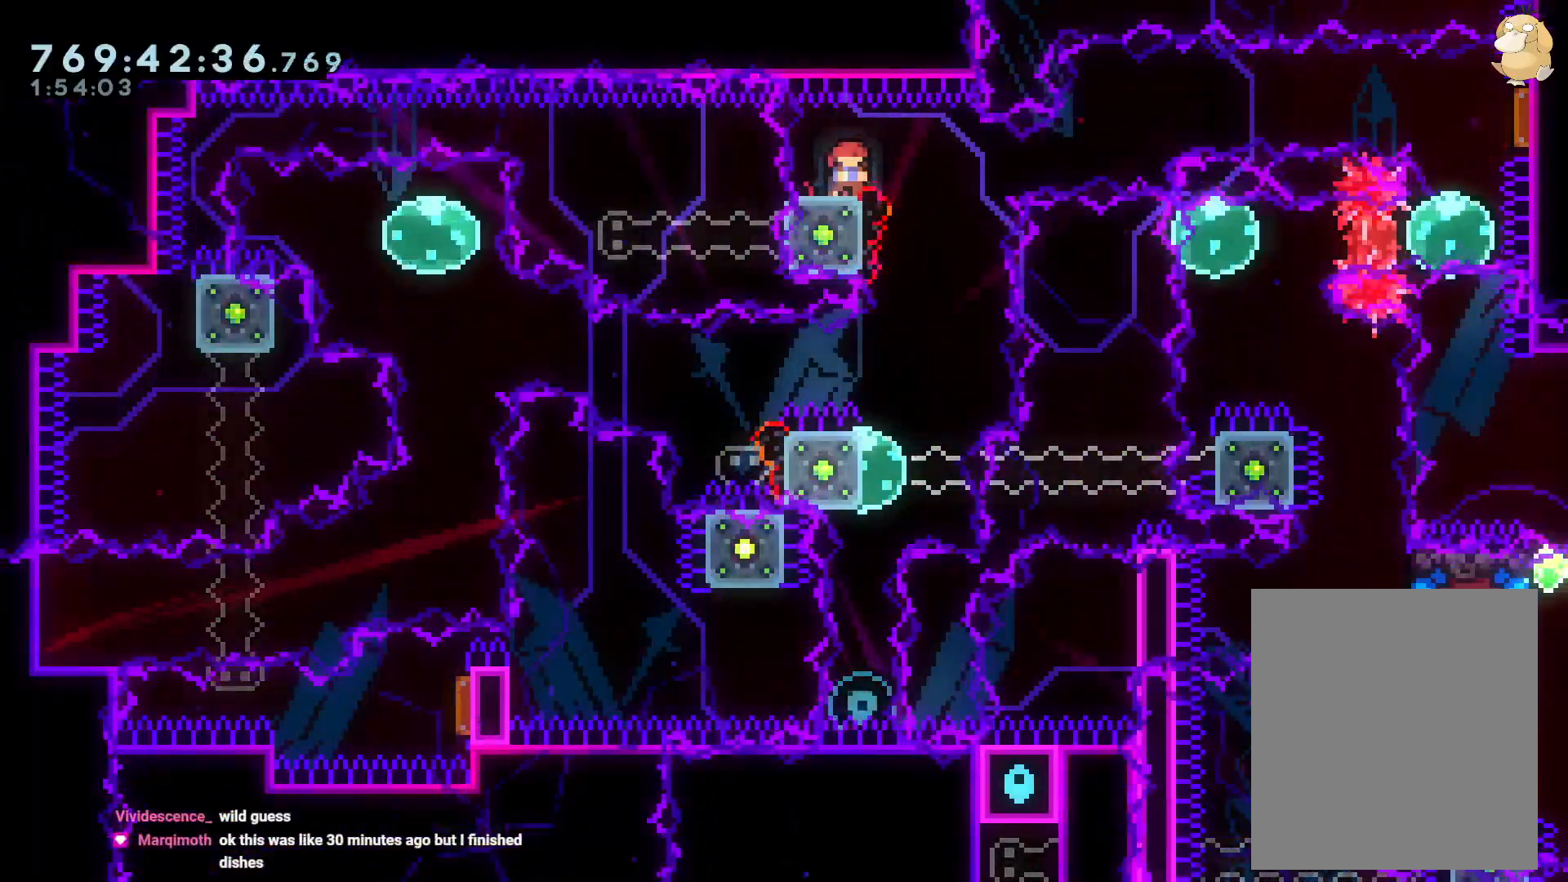
{"dt_ms": 500, "buttons": ["DPAD_DOWN", "DPAD_RIGHT"], "left_stick": "center", "right_stick": "center", "events": []}
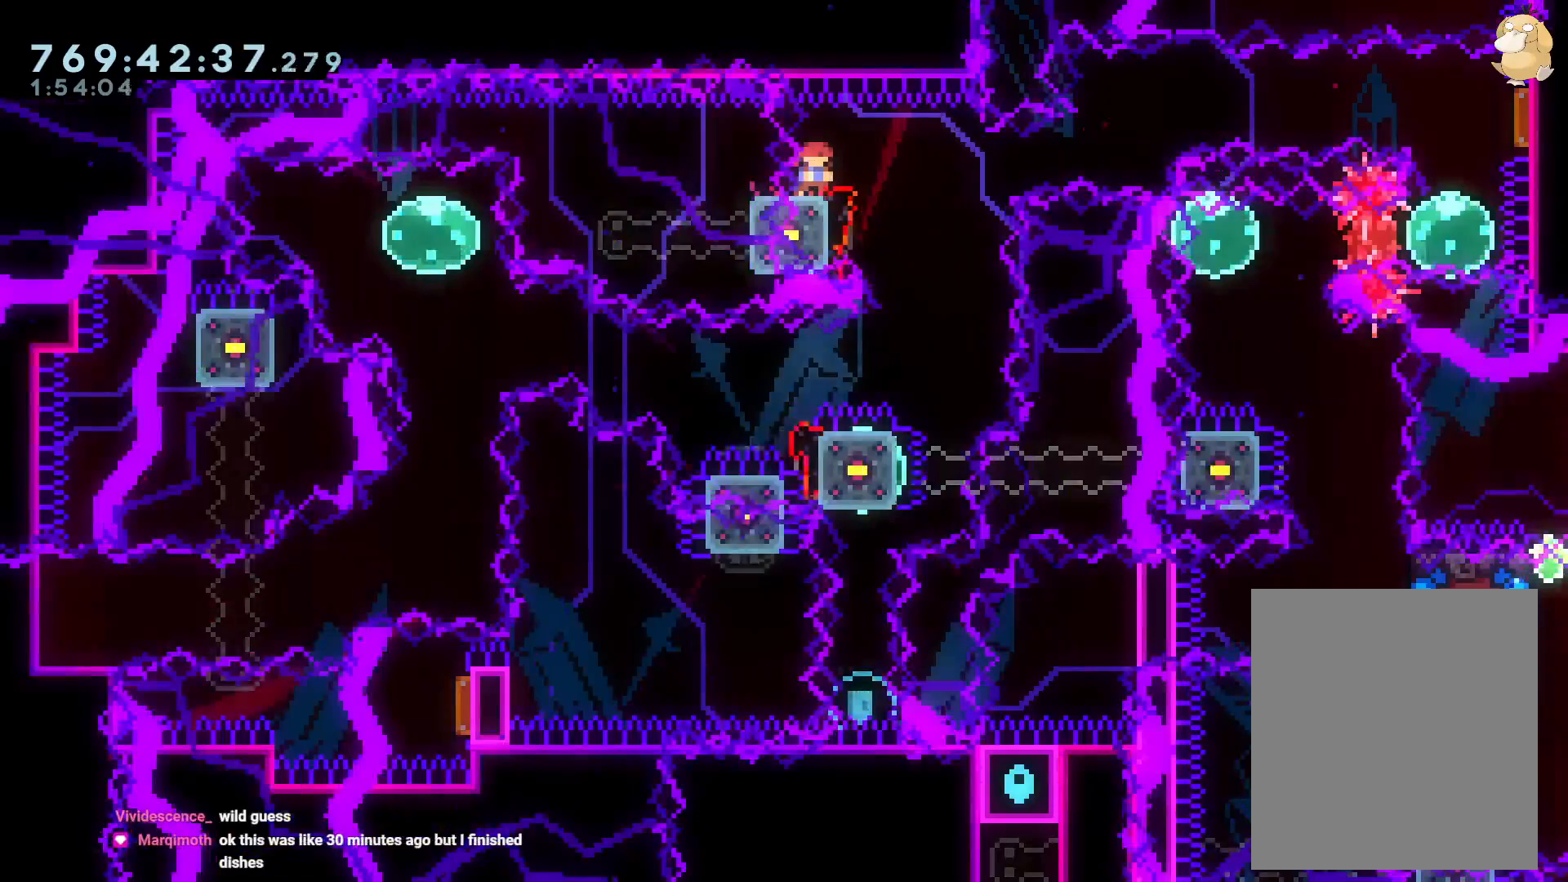
{"dt_ms": 500, "buttons": ["DPAD_DOWN", "DPAD_RIGHT"], "left_stick": "center", "right_stick": "center", "events": [[33, "R1", "down"], [67, "B", "down"], [250, "DPAD_UP", "down"], [333, "DPAD_UP", "up"], [433, "R1", "up"], [450, "B", "up"]]}
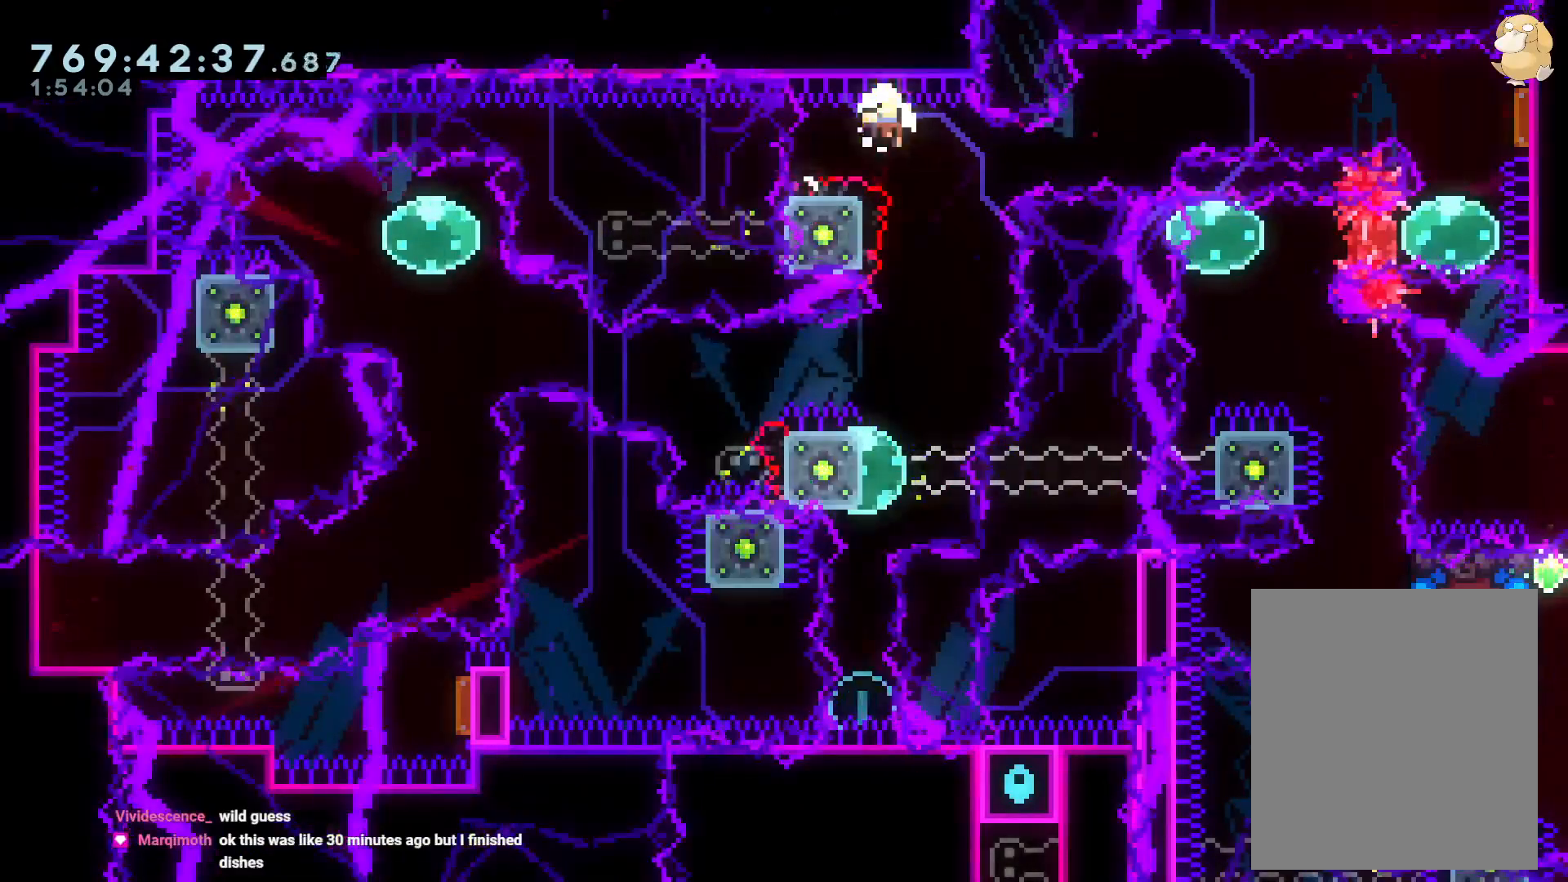
{"dt_ms": 500, "buttons": ["DPAD_UP"], "left_stick": "center", "right_stick": "center", "events": [[50, "A", "down"], [67, "DPAD_RIGHT", "up"], [83, "DPAD_DOWN", "up"], [167, "A", "up"], [383, "DPAD_UP", "down"]]}
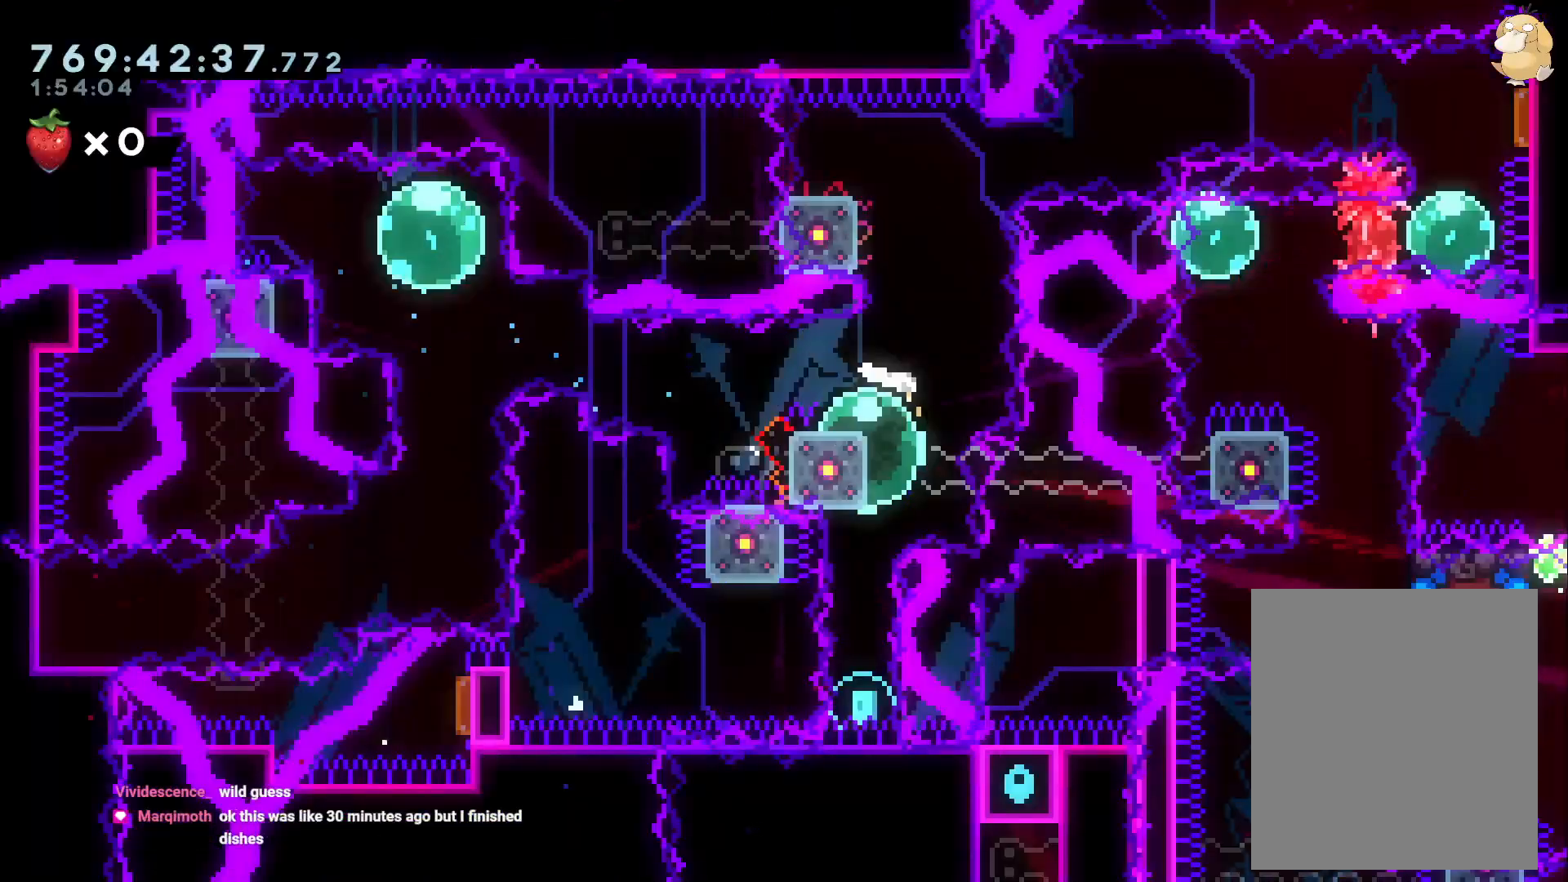
{"dt_ms": 500, "buttons": ["DPAD_UP"], "left_stick": "center", "right_stick": "center", "events": []}
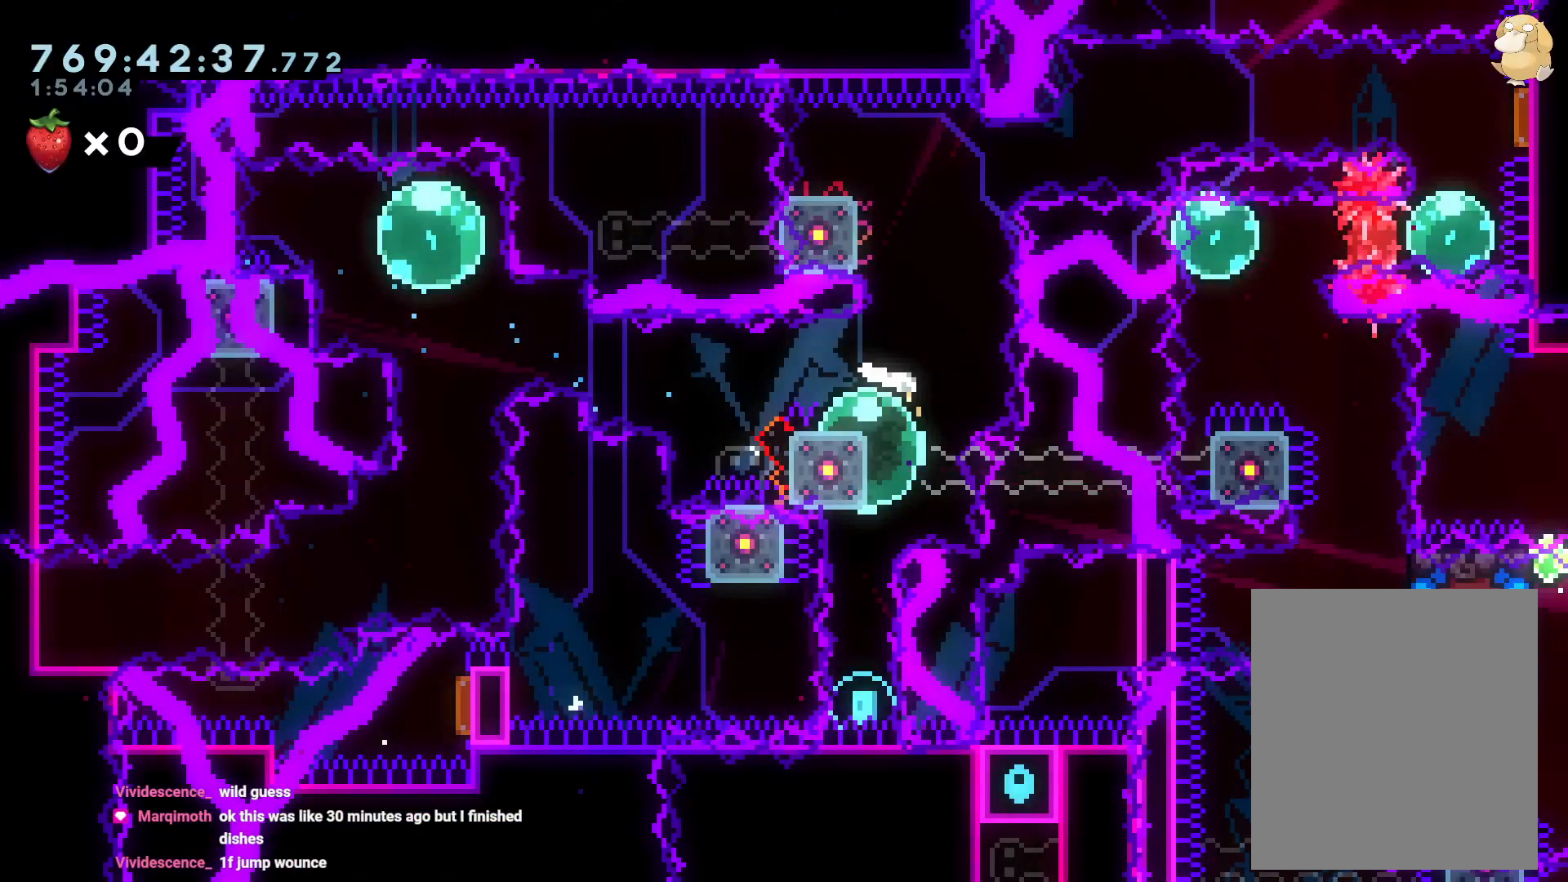
{"dt_ms": 500, "buttons": ["Y", "L2", "DPAD_UP"], "left_stick": "center", "right_stick": "center"}
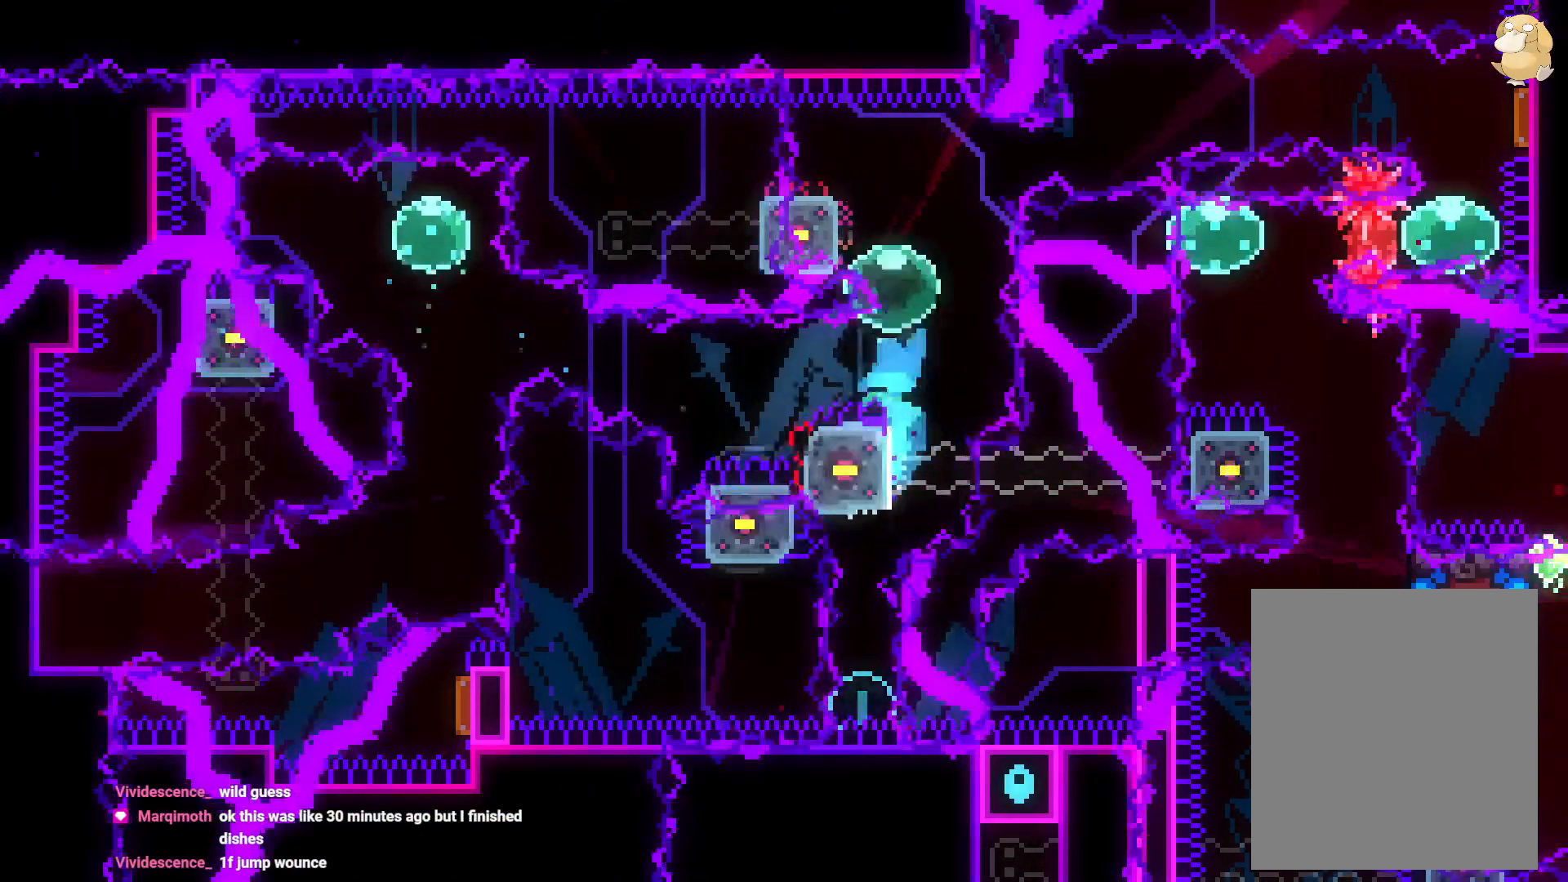
{"dt_ms": 500, "buttons": ["L2", "DPAD_LEFT"], "left_stick": "center", "right_stick": "center", "events": [[33, "Y", "up"], [167, "DPAD_LEFT", "down"], [483, "DPAD_UP", "up"]]}
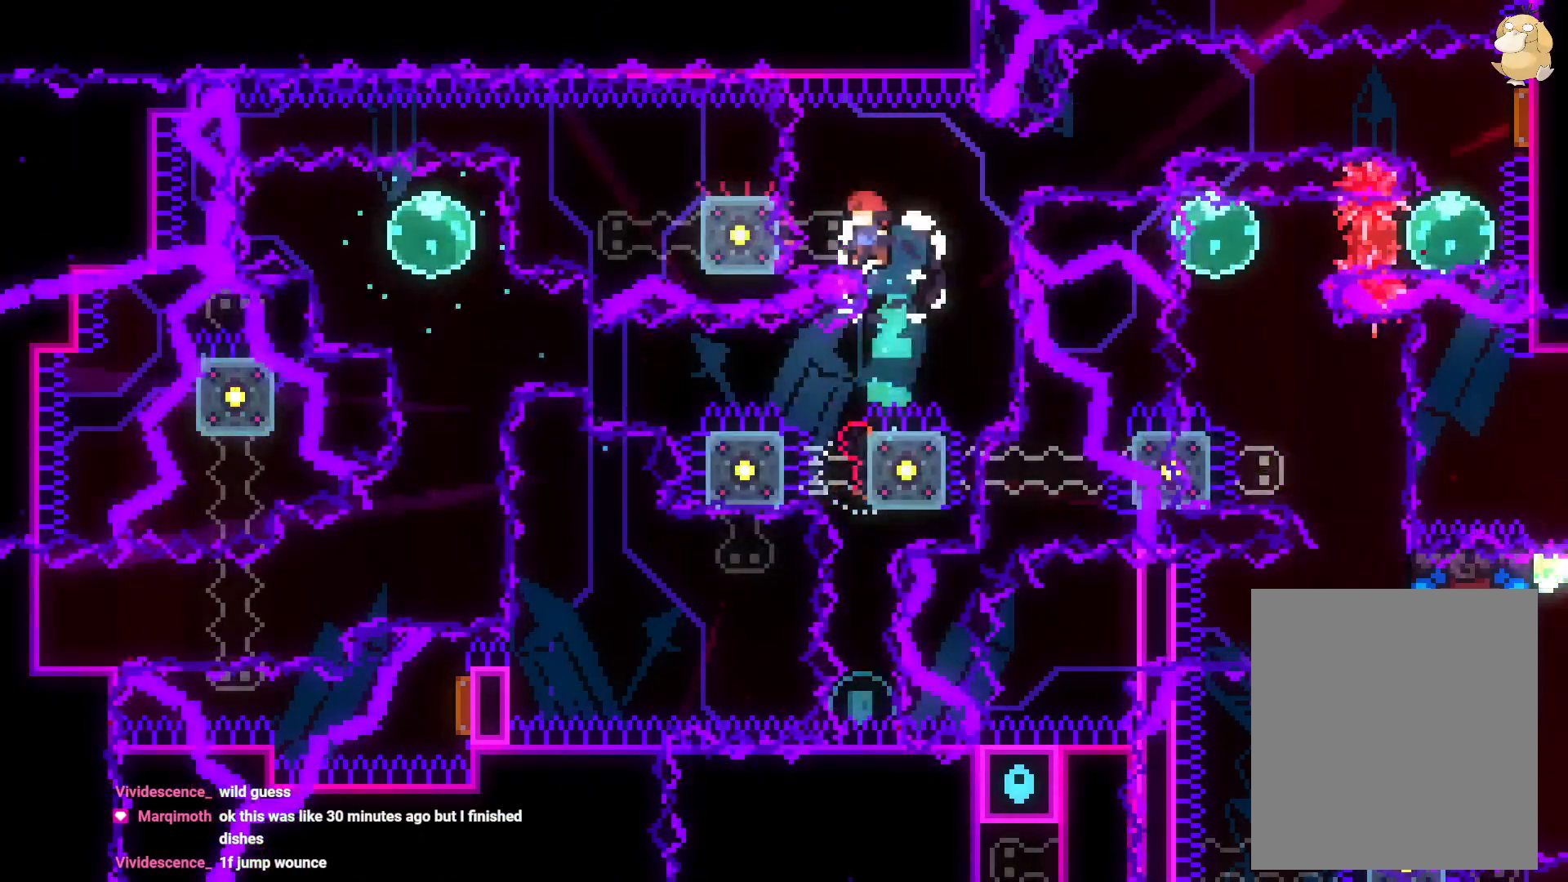
{"dt_ms": 500, "buttons": ["L2", "DPAD_LEFT"], "left_stick": "center", "right_stick": "center", "events": []}
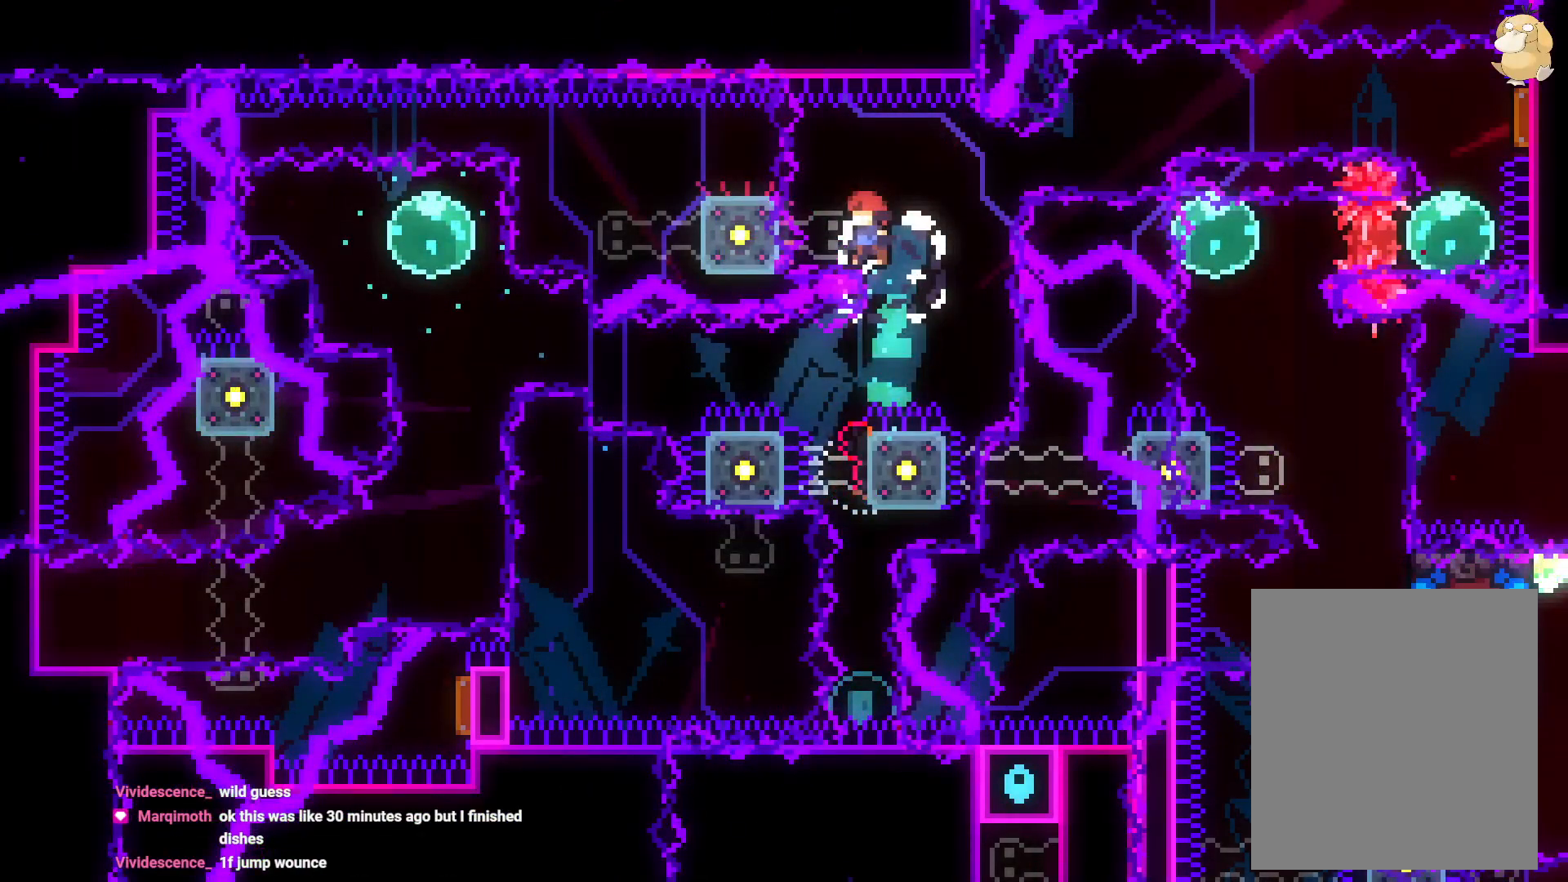
{"dt_ms": 500, "buttons": ["L2", "DPAD_UP", "DPAD_LEFT"], "left_stick": "center", "right_stick": "center", "events": [[133, "DPAD_UP", "down"], [167, "Y", "down"], [350, "DPAD_LEFT", "up"], [417, "DPAD_LEFT", "down"], [433, "Y", "up"]]}
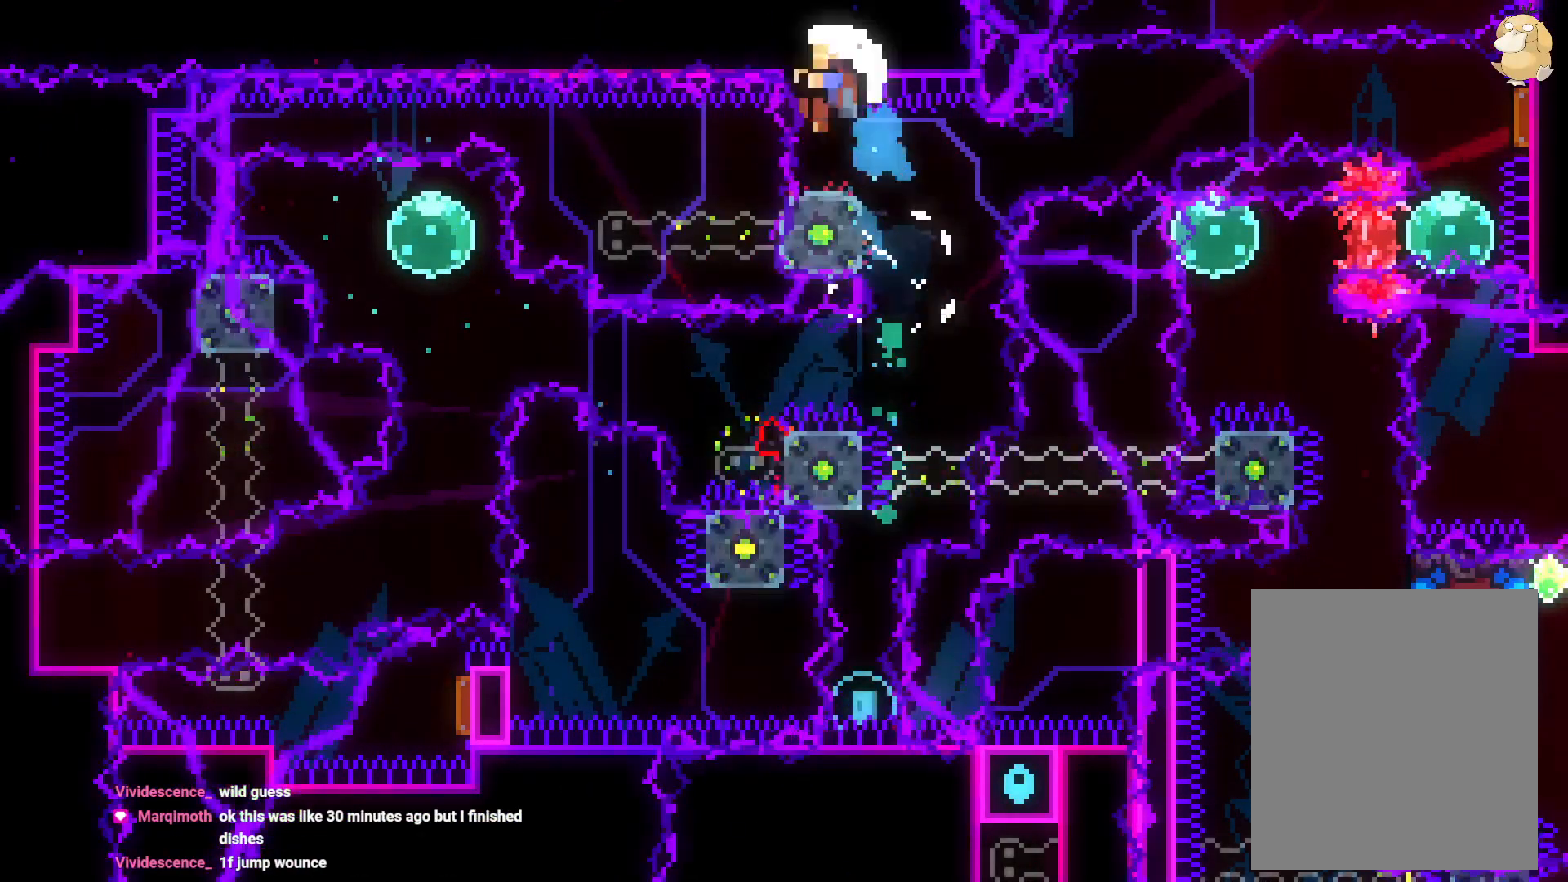
{"dt_ms": 500, "buttons": [], "left_stick": "center", "right_stick": "center", "events": [[17, "X", "down"], [83, "DPAD_LEFT", "up"], [100, "X", "up"], [150, "DPAD_UP", "up"], [217, "L2", "up"], [283, "A", "down"], [350, "A", "up"]]}